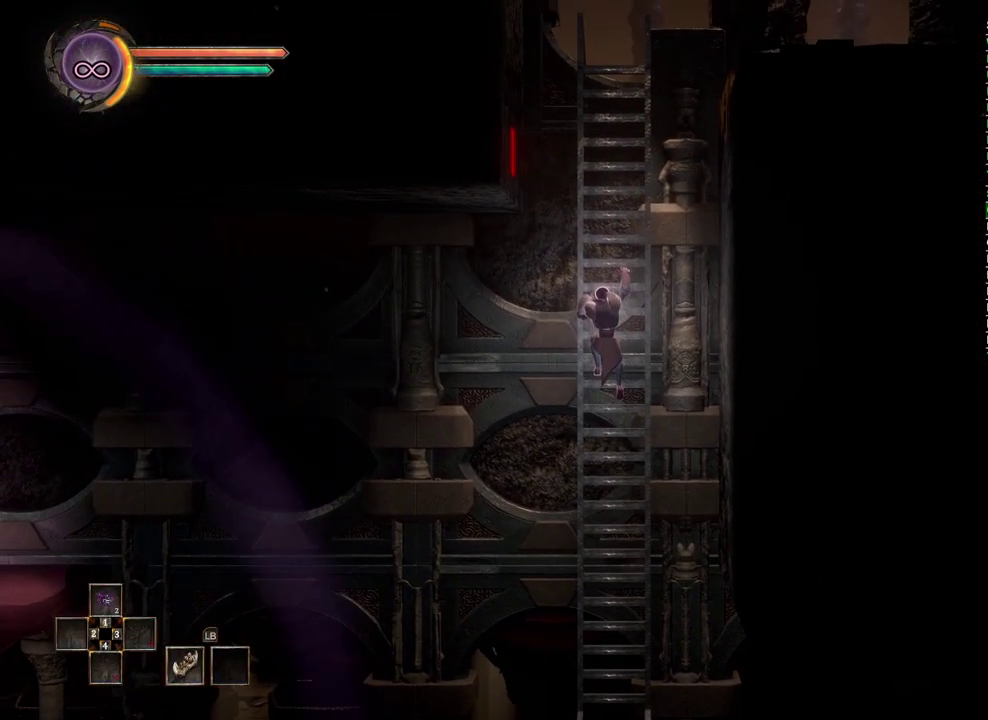
Gameplay with a controller (Xbox layout); each line is a JSON object with the inputs held at the frame after it. "events" lists button and stick changes between this image and that frame as [ms after this image, input, new state], when the widget could be followed in between. Not read: L1 R1.
{"buttons": [], "left_stick": "center", "right_stick": "center"}
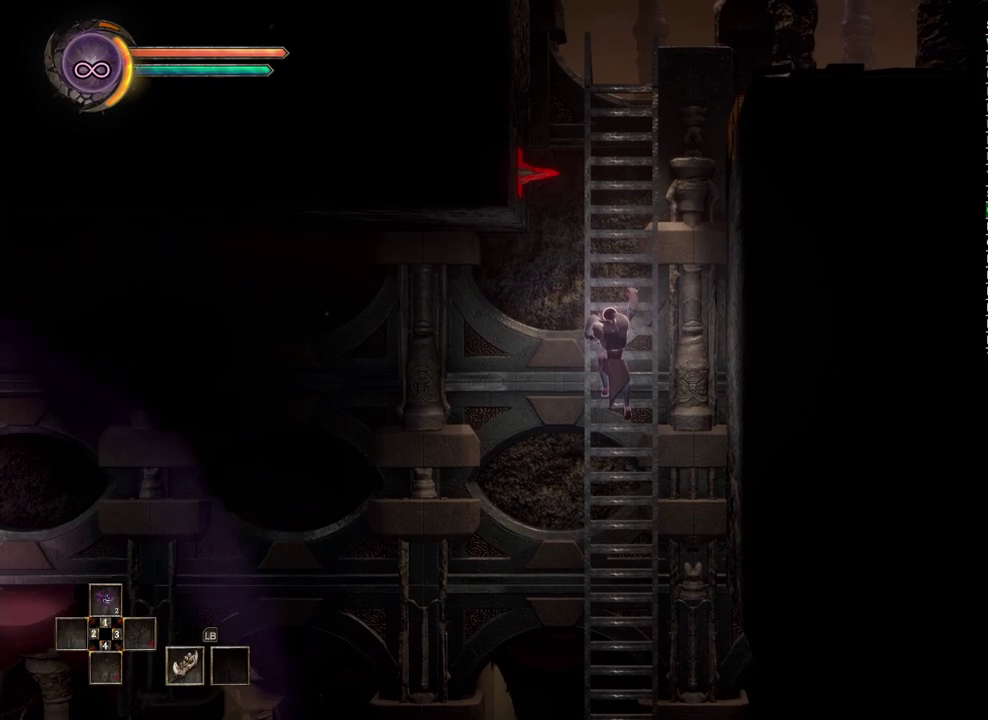
{"buttons": [], "left_stick": "center", "right_stick": "center", "events": []}
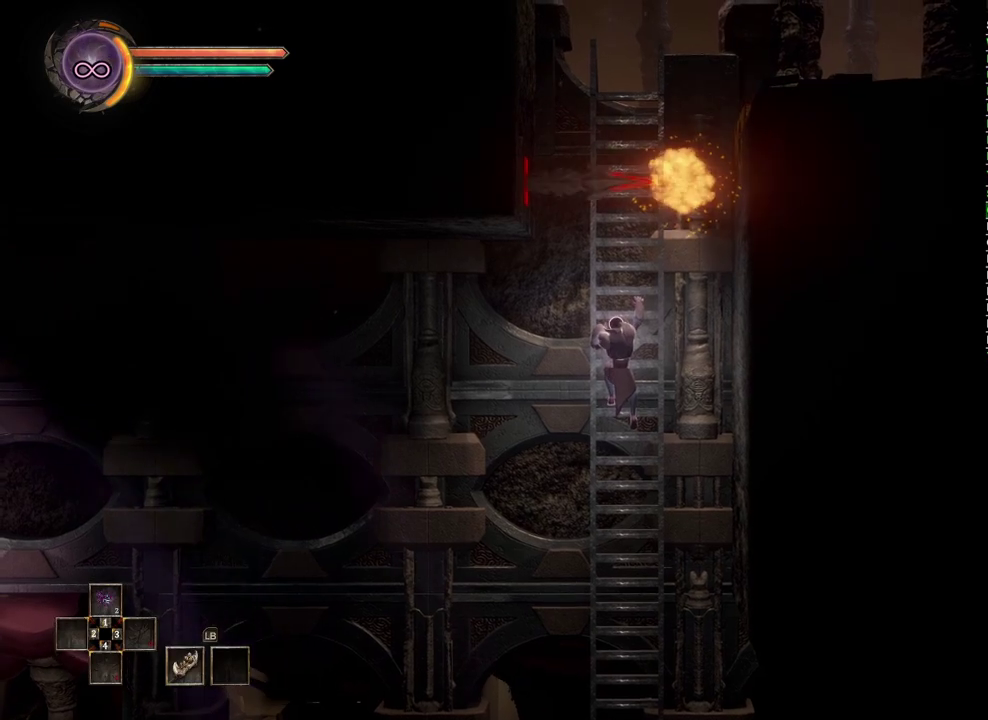
{"buttons": [], "left_stick": "up", "right_stick": "center", "events": [[117, "left_stick", "up"], [167, "A", "down"], [250, "A", "up"], [333, "A", "down"], [400, "A", "up"]]}
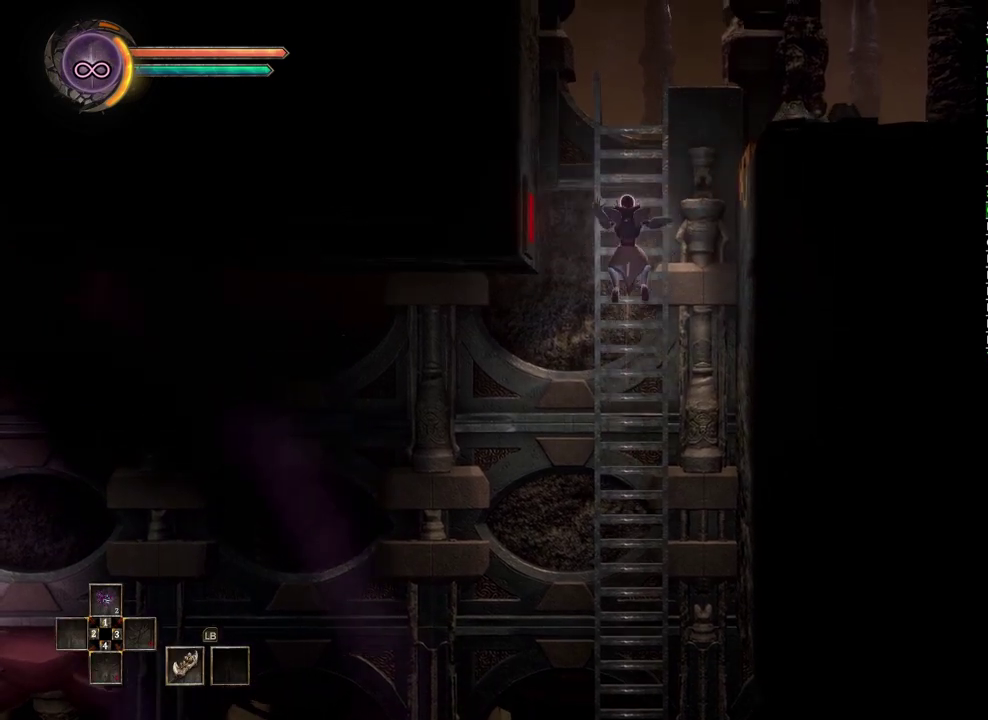
{"buttons": [], "left_stick": "up-right", "right_stick": "center", "events": [[183, "left_stick", "up-right"], [283, "A", "down"], [483, "A", "up"]]}
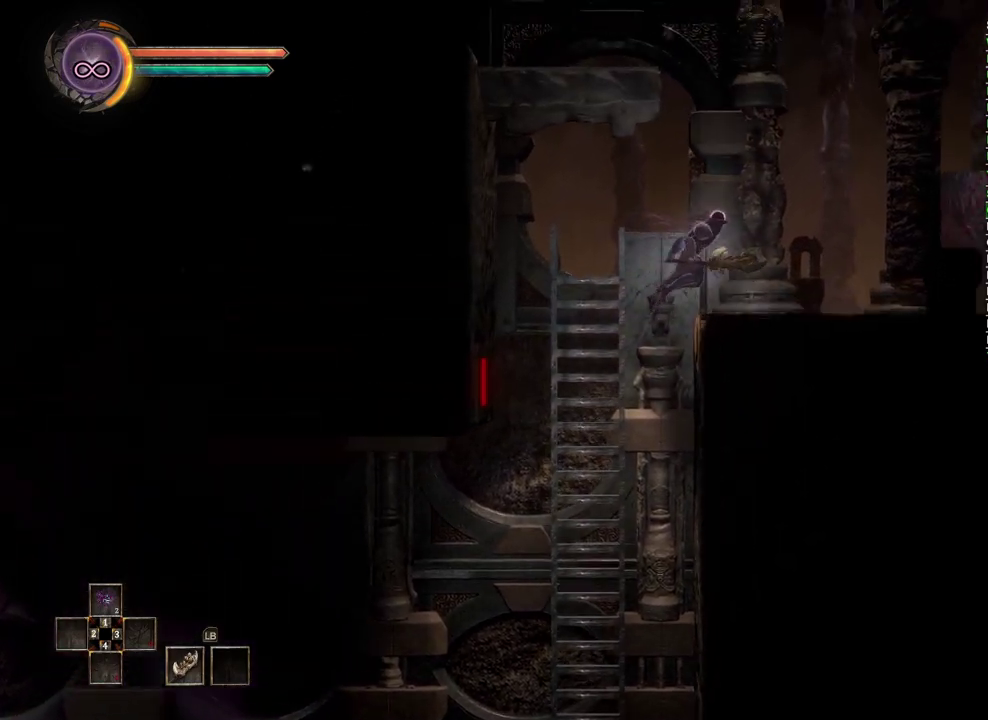
{"buttons": [], "left_stick": "right", "right_stick": "center", "events": [[150, "left_stick", "right"]]}
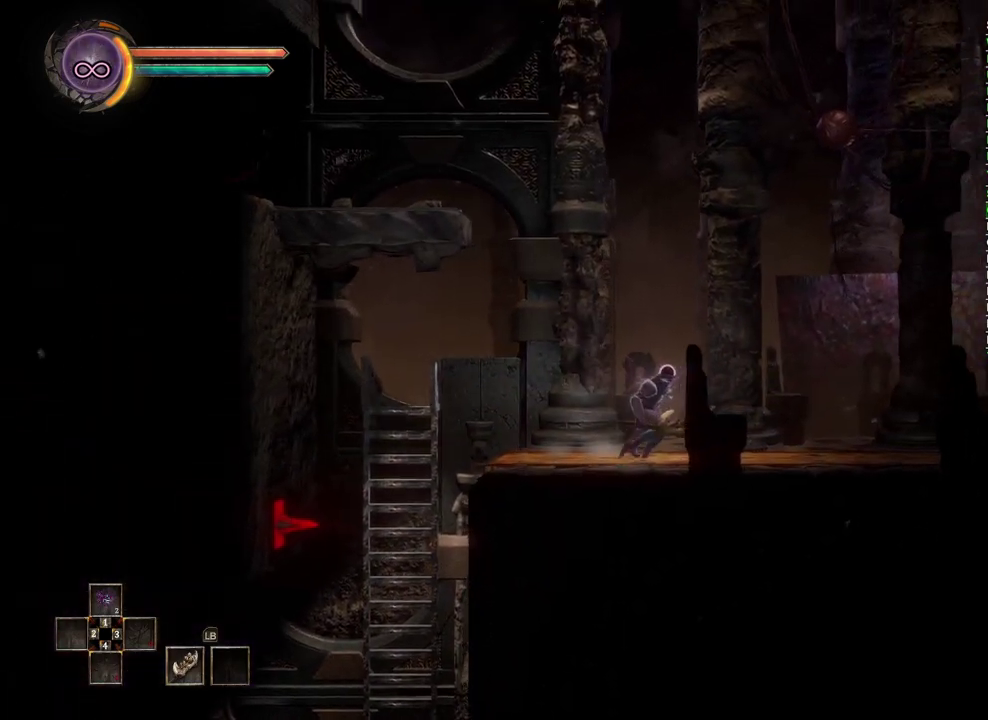
{"buttons": [], "left_stick": "right", "right_stick": "center", "events": []}
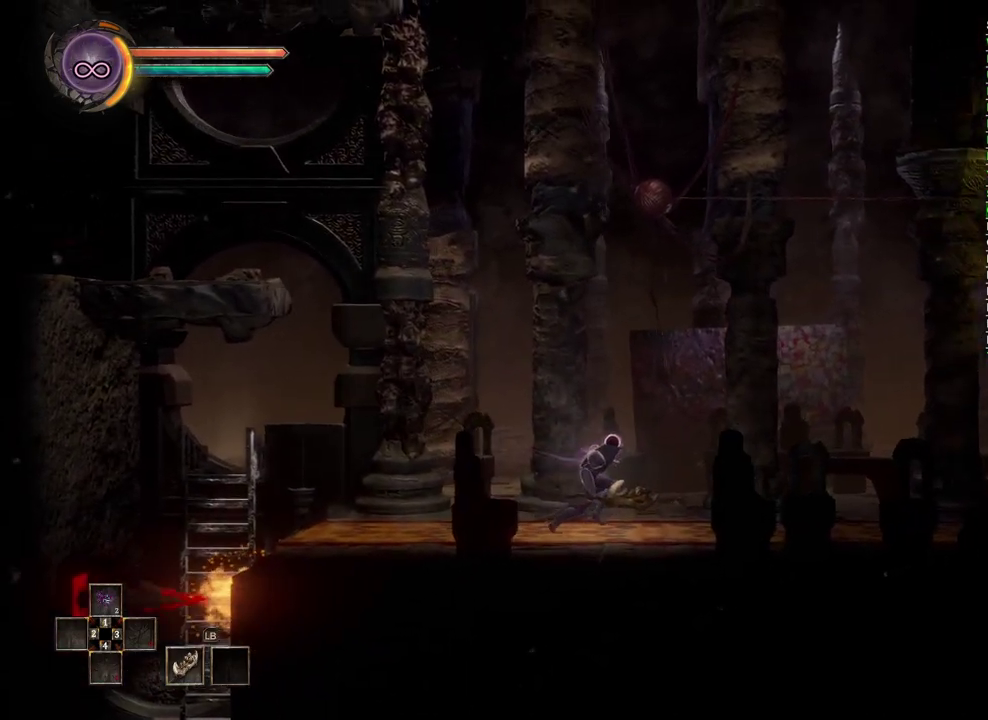
{"buttons": ["A"], "left_stick": "right", "right_stick": "center", "events": [[500, "A", "down"]]}
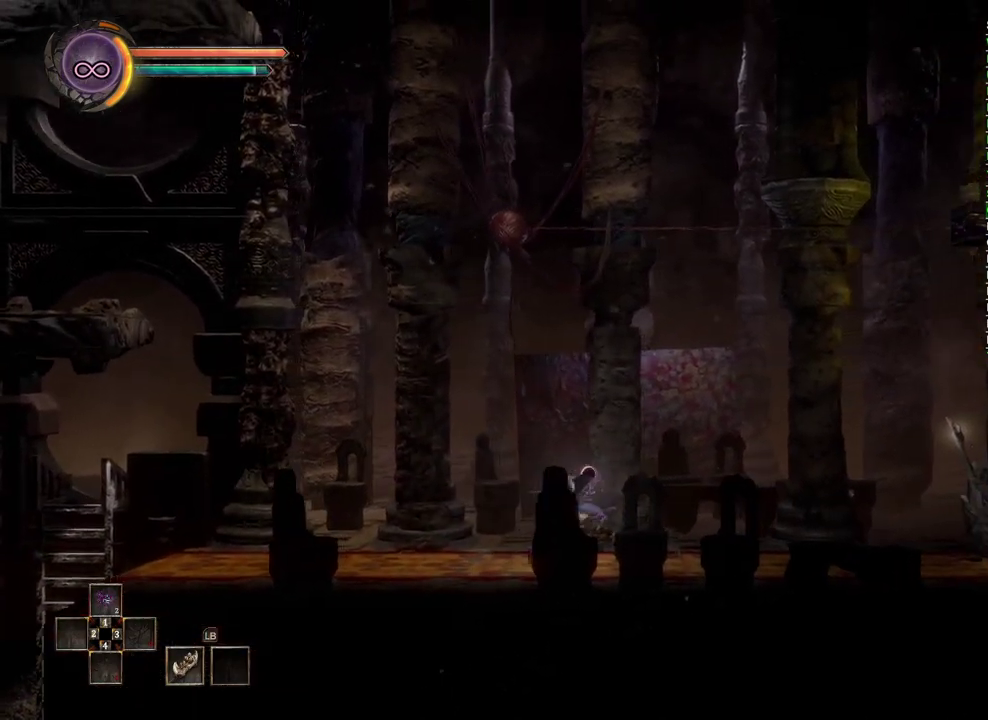
{"buttons": [], "left_stick": "left", "right_stick": "center", "events": [[100, "A", "up"], [317, "left_stick", "center"], [317, "right_stick", "up-right"], [383, "right_stick", "center"], [450, "left_stick", "left"]]}
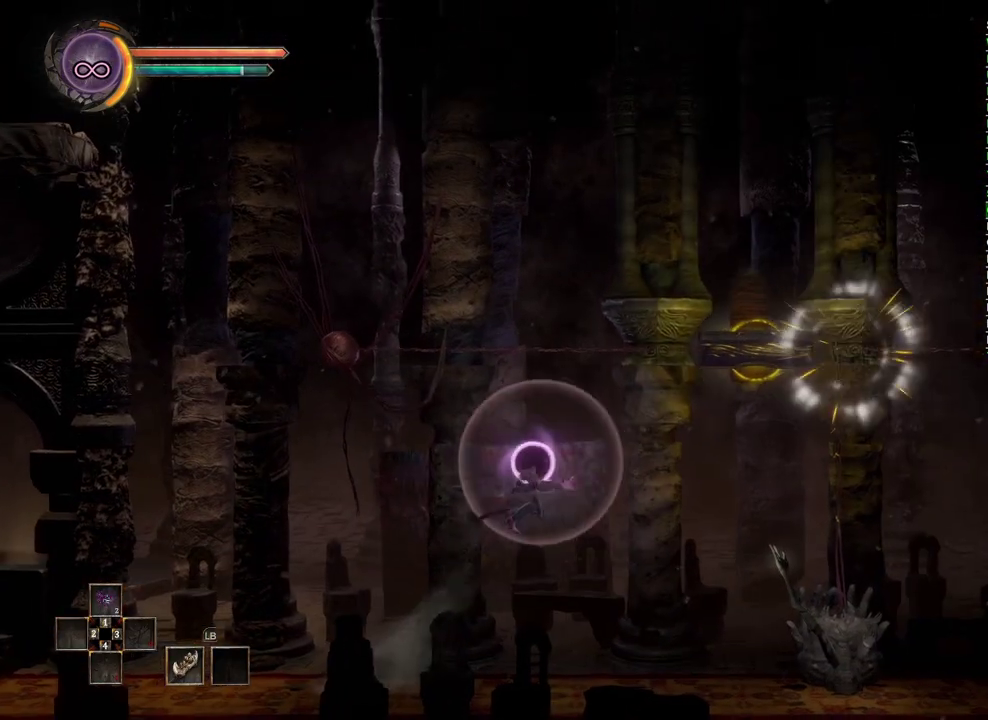
{"buttons": [], "left_stick": "left", "right_stick": "center", "events": []}
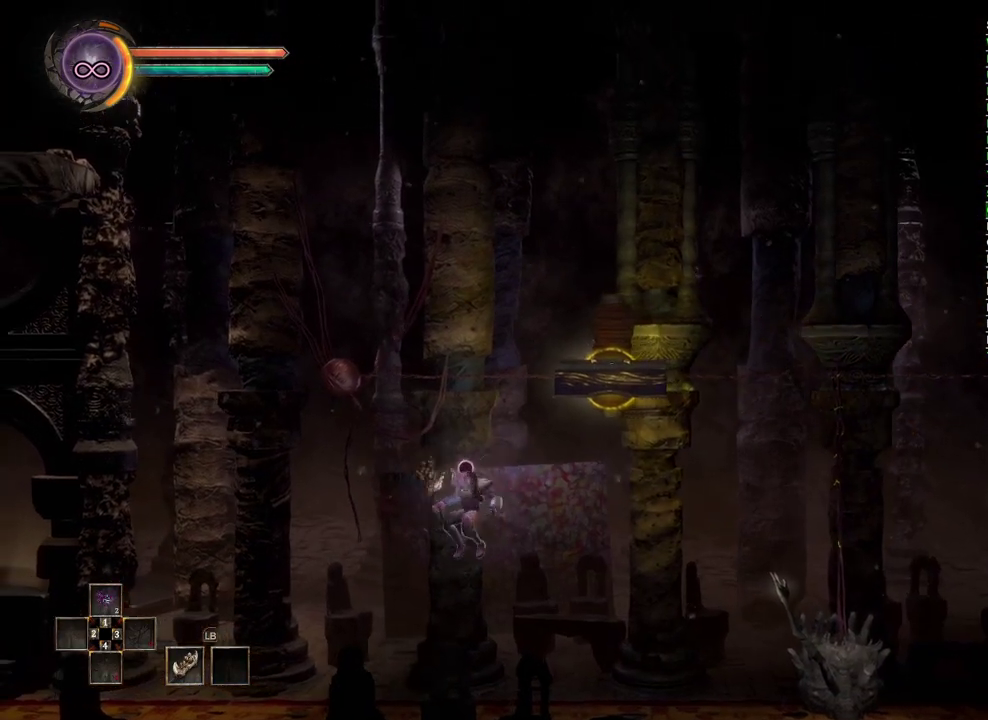
{"buttons": [], "left_stick": "left", "right_stick": "center", "events": []}
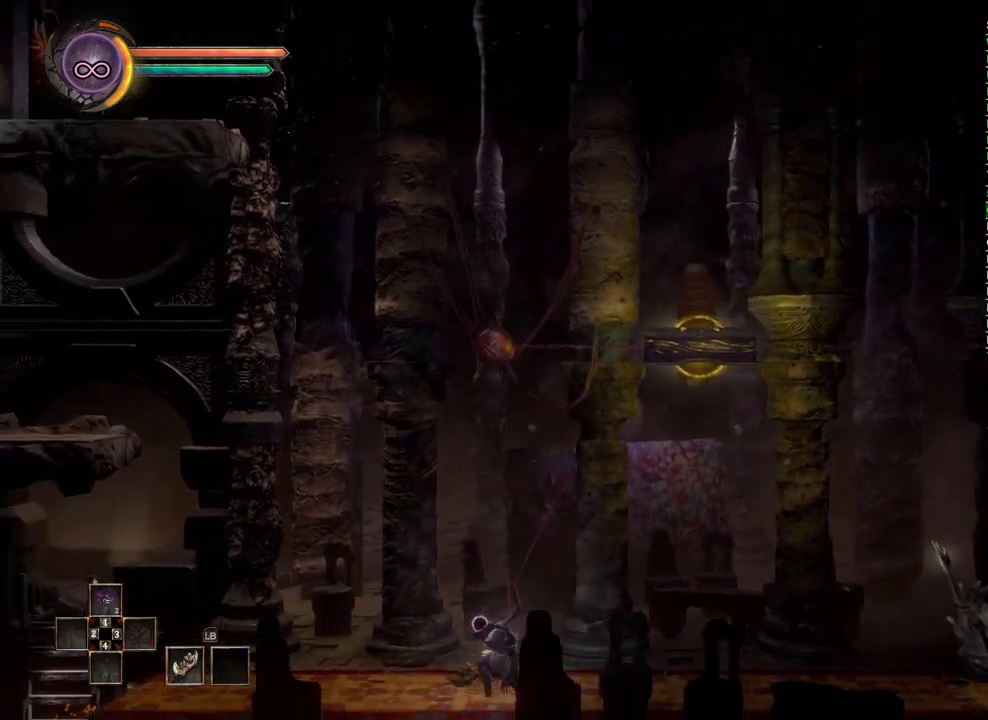
{"buttons": [], "left_stick": "left", "right_stick": "center", "events": []}
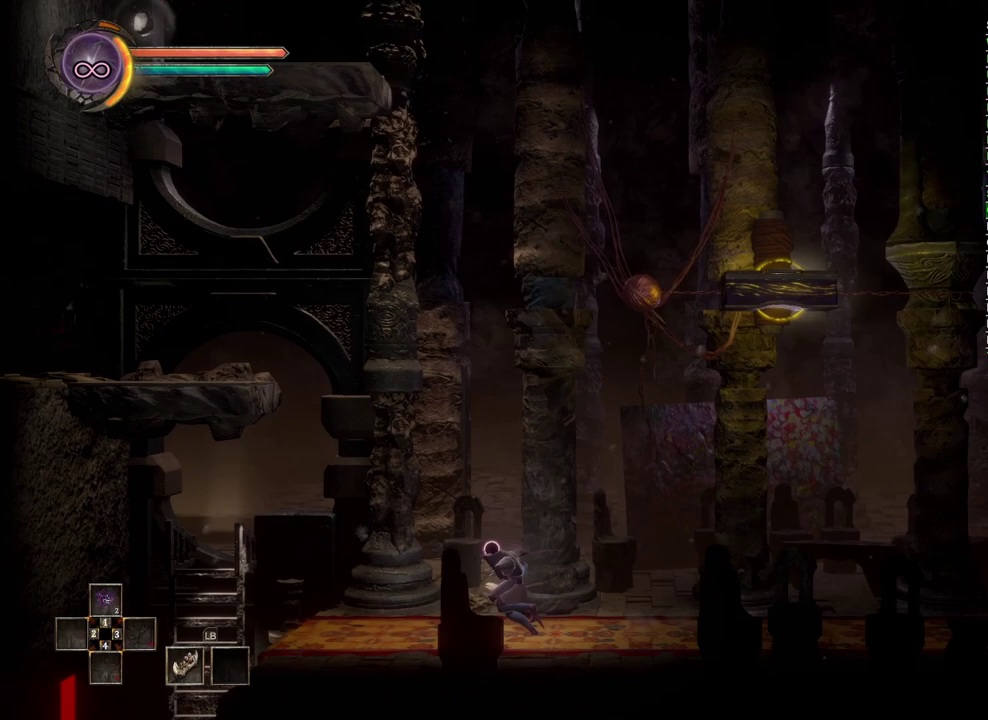
{"buttons": [], "left_stick": "left", "right_stick": "center", "events": []}
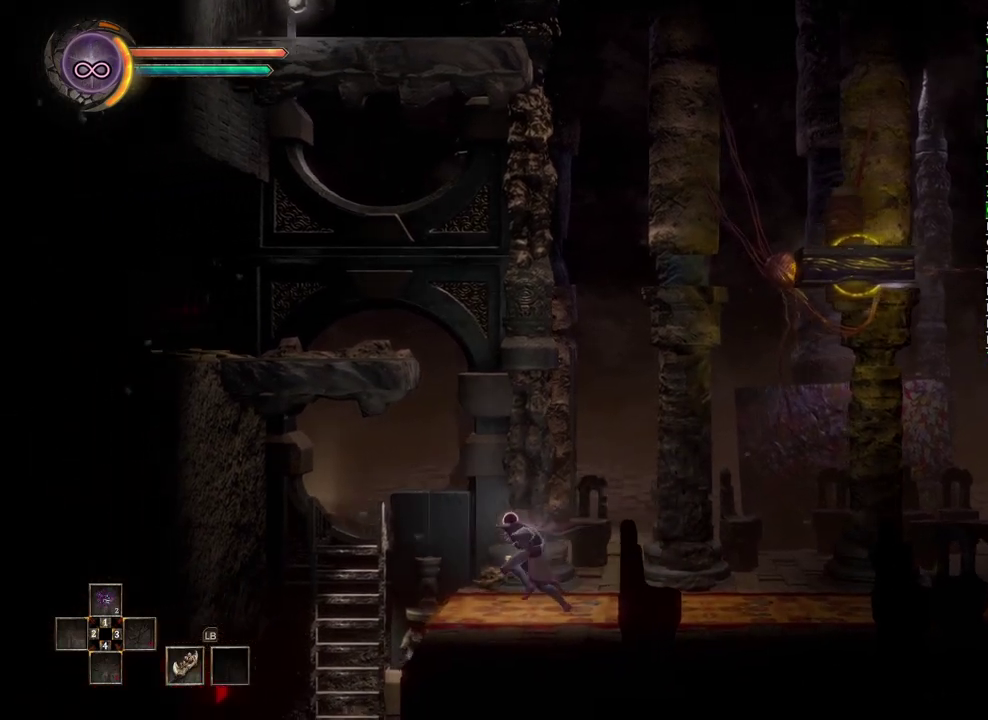
{"buttons": ["A"], "left_stick": "left", "right_stick": "center", "events": [[150, "A", "down"], [200, "left_stick", "up-left"], [483, "left_stick", "left"]]}
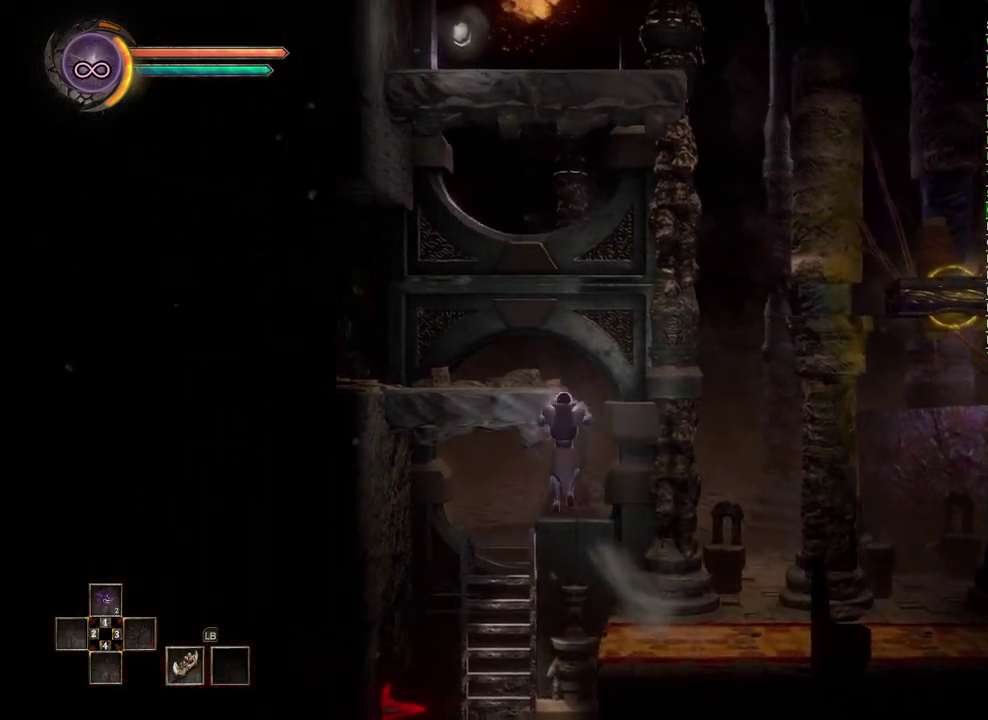
{"buttons": [], "left_stick": "center", "right_stick": "center", "events": [[50, "A", "up"], [333, "left_stick", "center"]]}
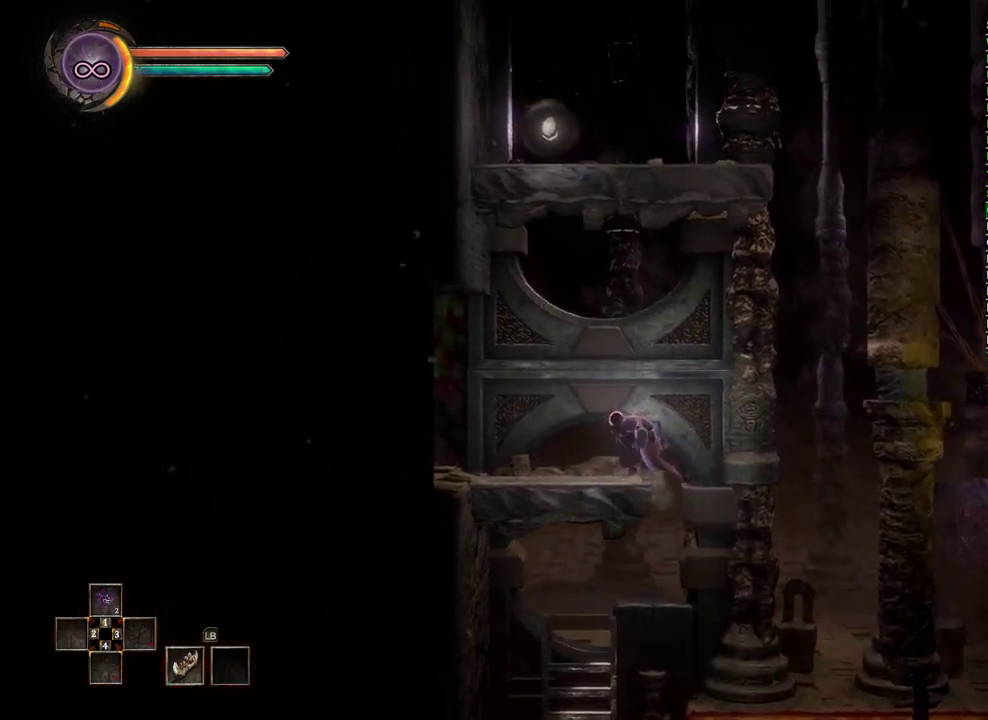
{"buttons": ["B"], "left_stick": "right", "right_stick": "center", "events": [[133, "left_stick", "right"], [150, "A", "down"], [367, "A", "up"], [500, "B", "down"]]}
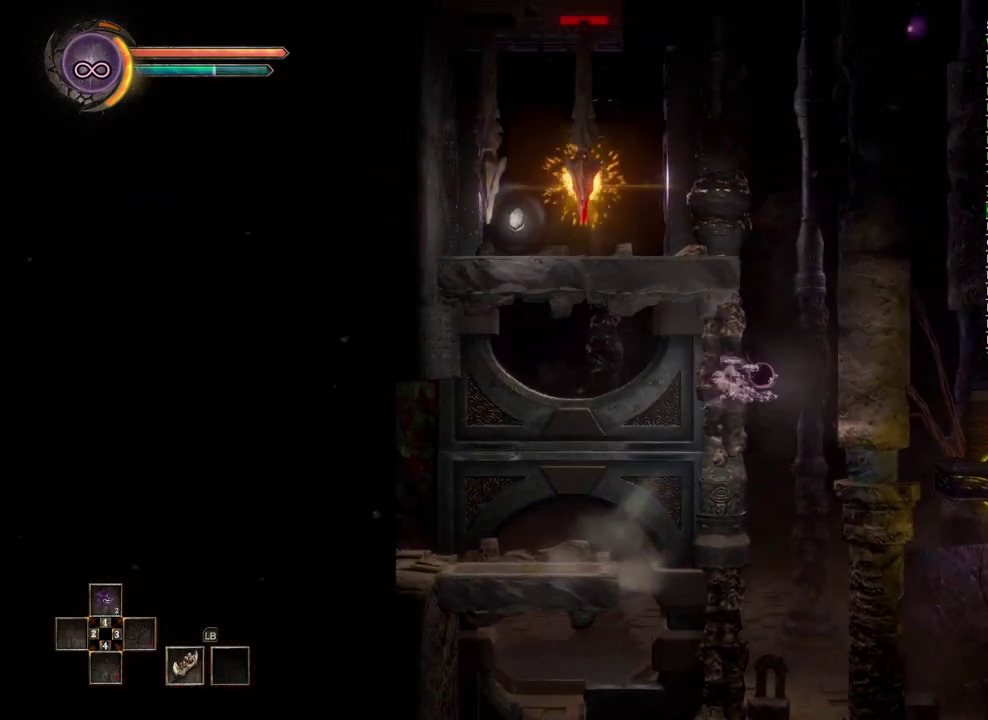
{"buttons": [], "left_stick": "right", "right_stick": "center", "events": [[83, "B", "up"]]}
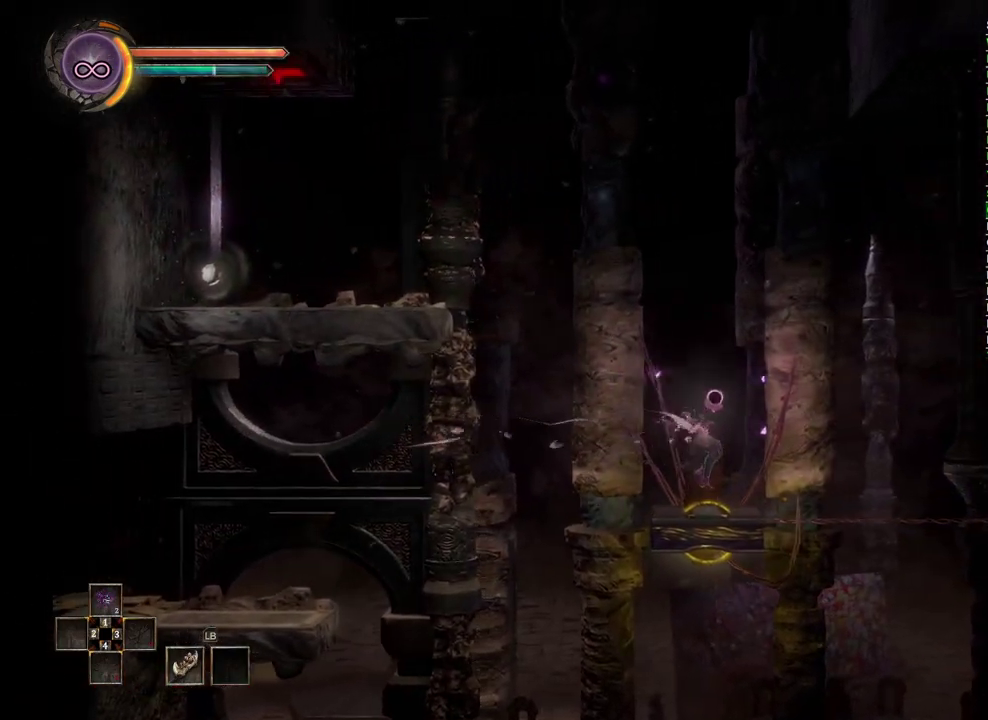
{"buttons": [], "left_stick": "right", "right_stick": "center", "events": [[150, "A", "down"], [233, "A", "up"]]}
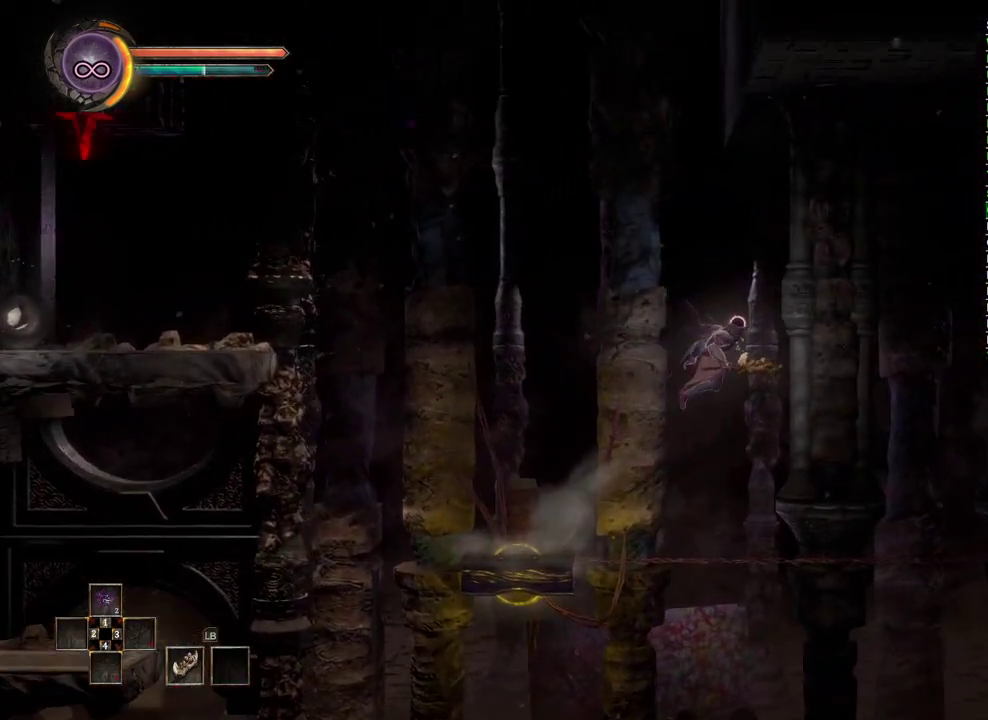
{"buttons": [], "left_stick": "center", "right_stick": "center", "events": [[83, "right_stick", "down"], [167, "right_stick", "center"], [417, "left_stick", "center"]]}